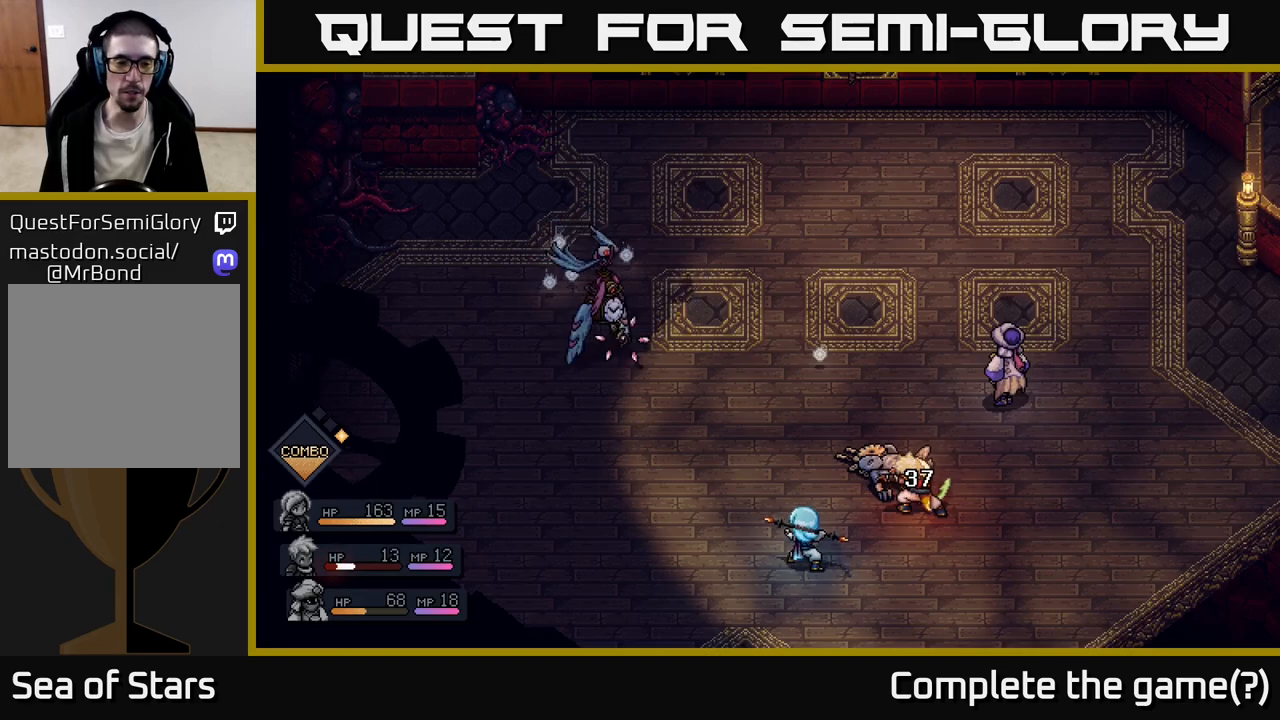
Gameplay with a controller (Xbox layout); each line is a JSON object with the inputs held at the frame after it. "events" lists button and stick changes between this image and that frame as [ms after this image, input, new state], when the widget could be followed in between.
{"buttons": [], "left_stick": "center", "right_stick": "center", "events": []}
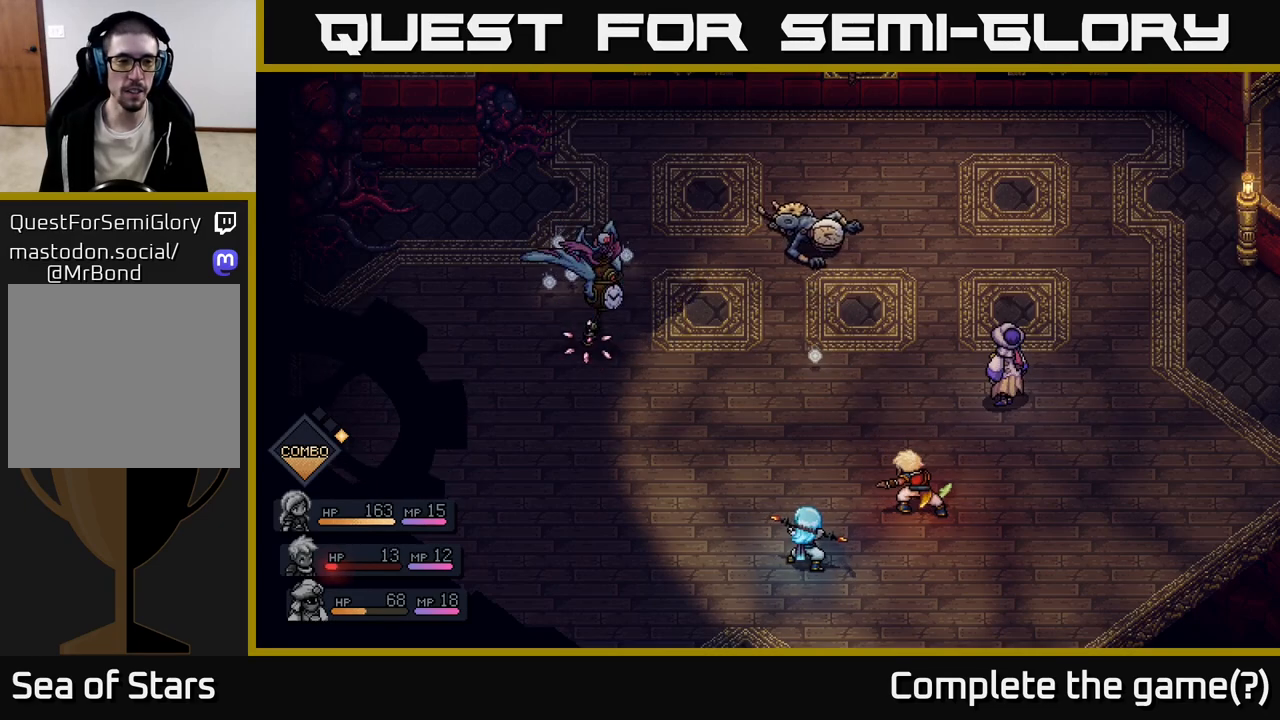
{"buttons": [], "left_stick": "center", "right_stick": "center", "events": []}
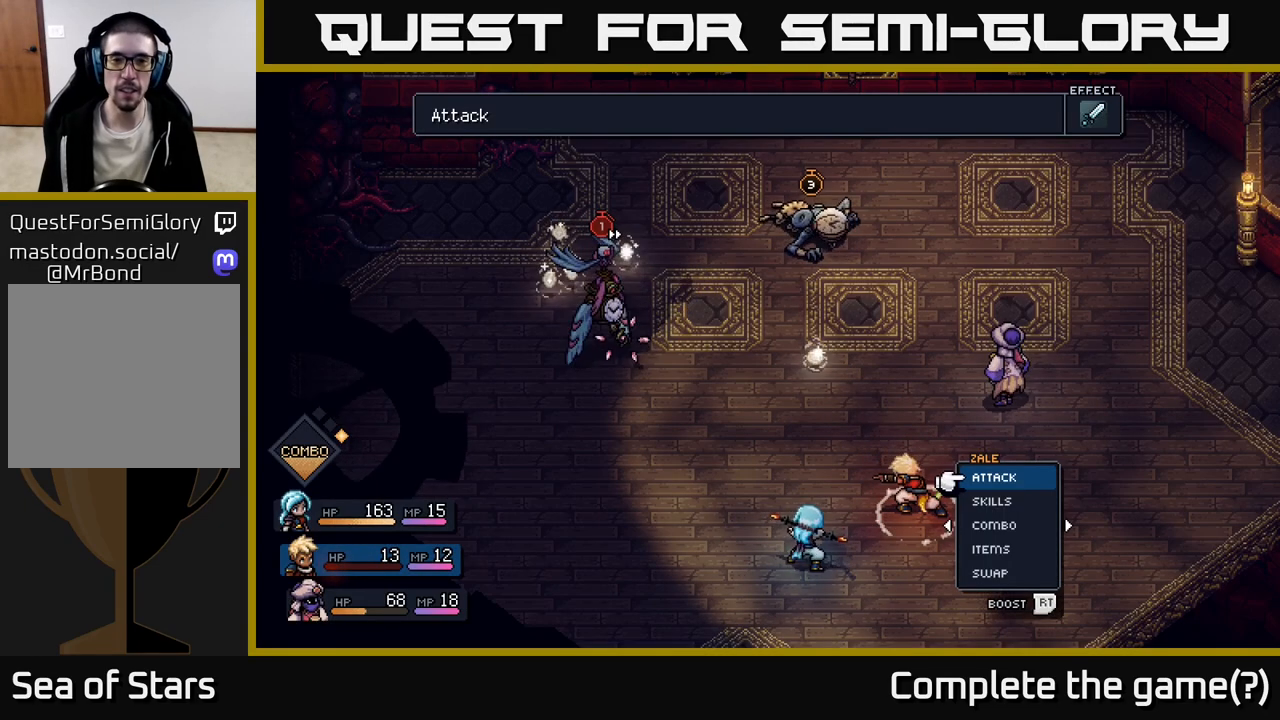
{"buttons": [], "left_stick": "center", "right_stick": "center", "events": []}
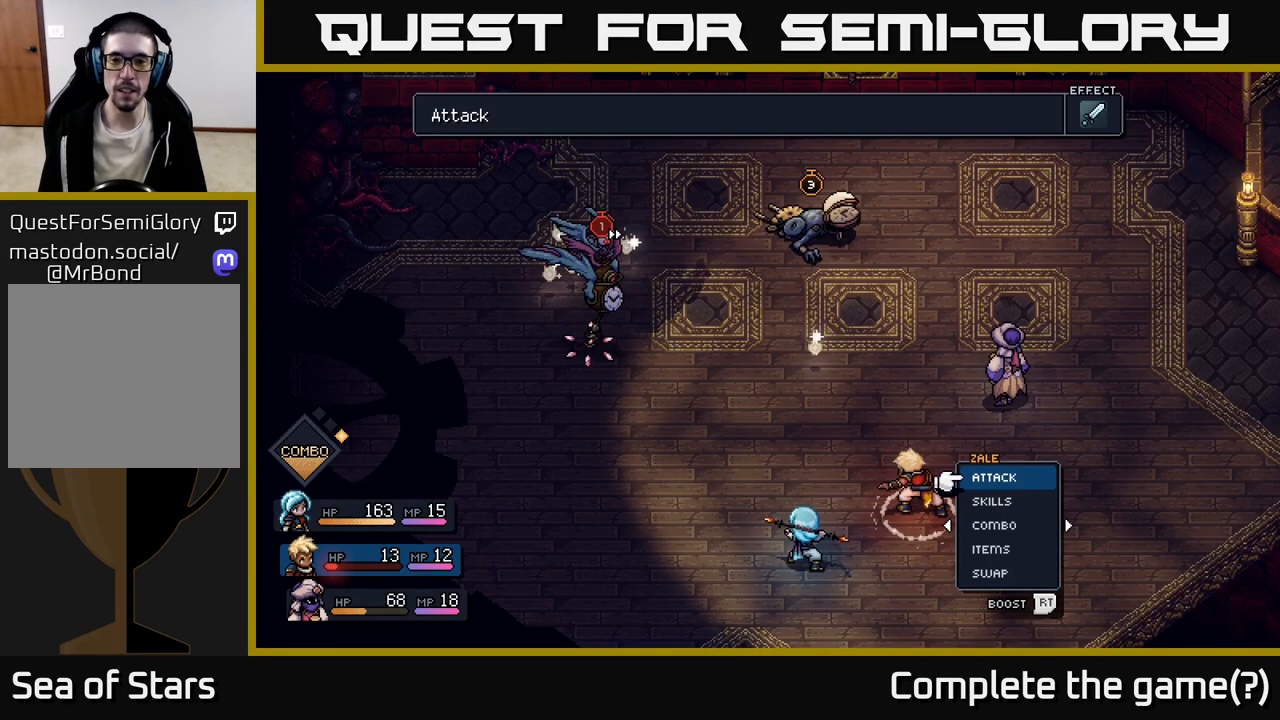
{"buttons": ["R2"], "left_stick": "center", "right_stick": "center", "events": [[450, "R2", "down"]]}
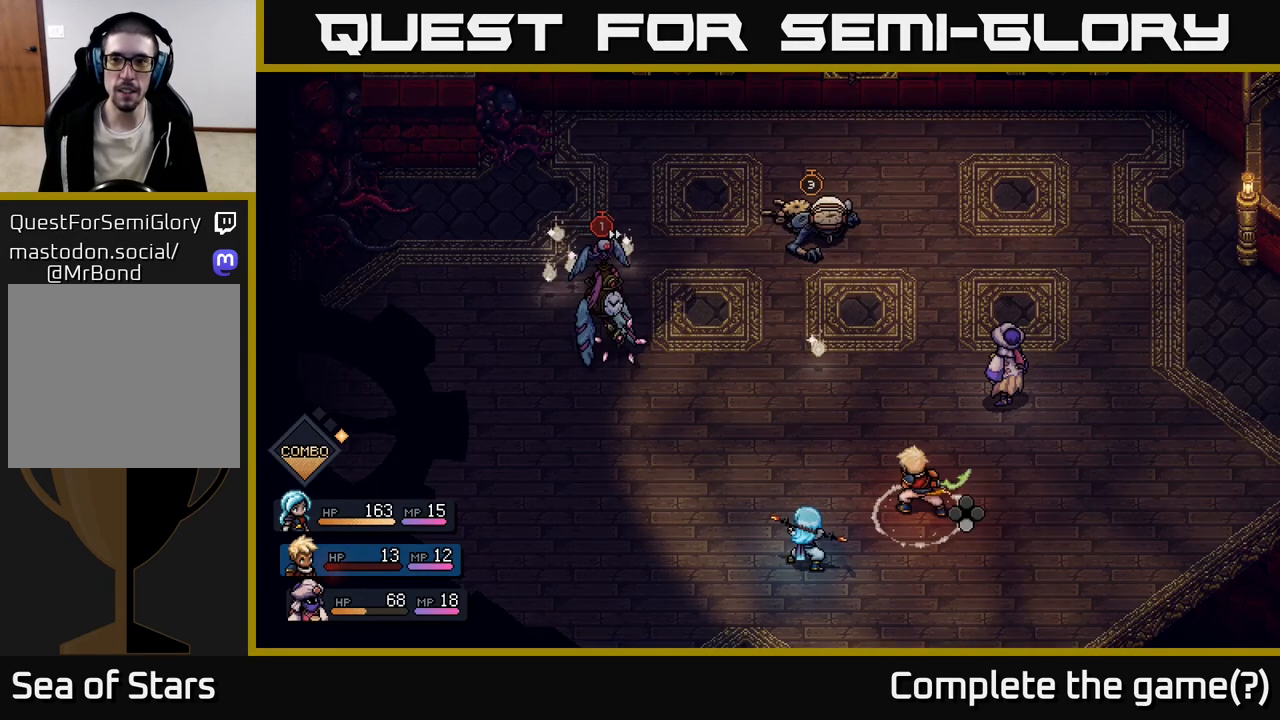
{"buttons": ["R2"], "left_stick": "center", "right_stick": "center", "events": [[300, "A", "down"], [450, "A", "up"]]}
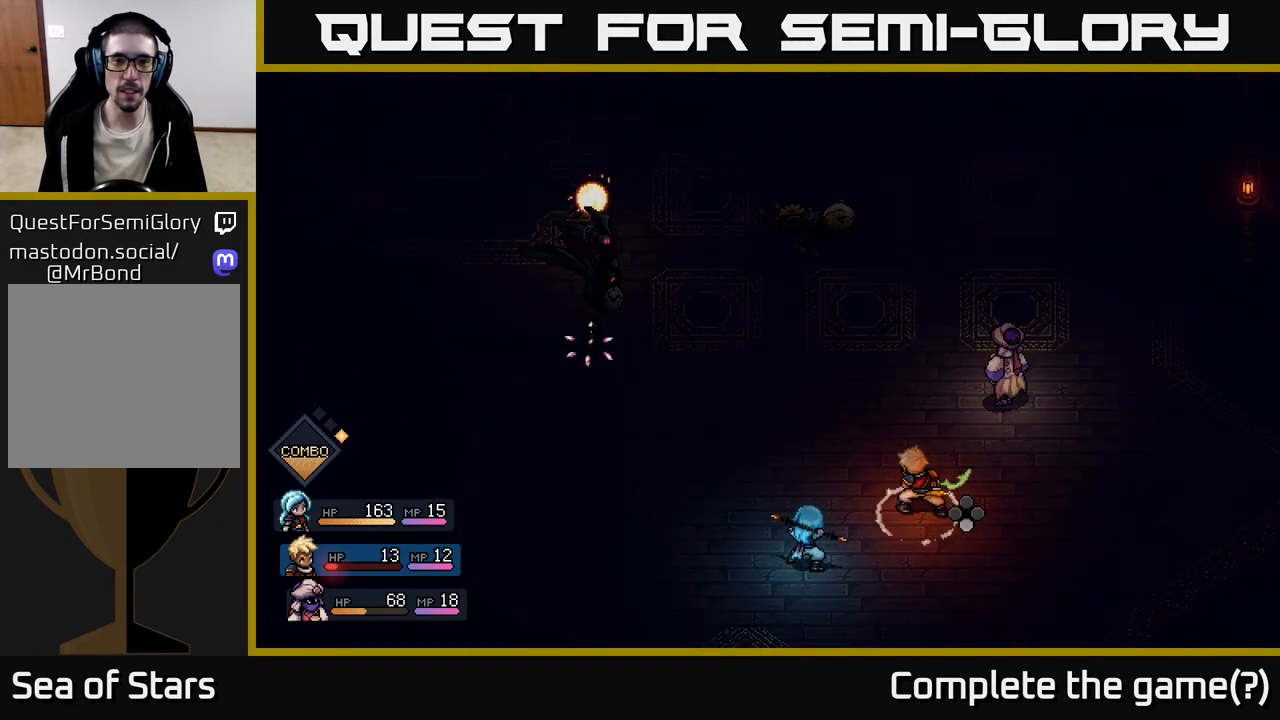
{"buttons": [], "left_stick": "center", "right_stick": "center", "events": [[150, "R2", "up"], [333, "A", "down"], [450, "A", "up"]]}
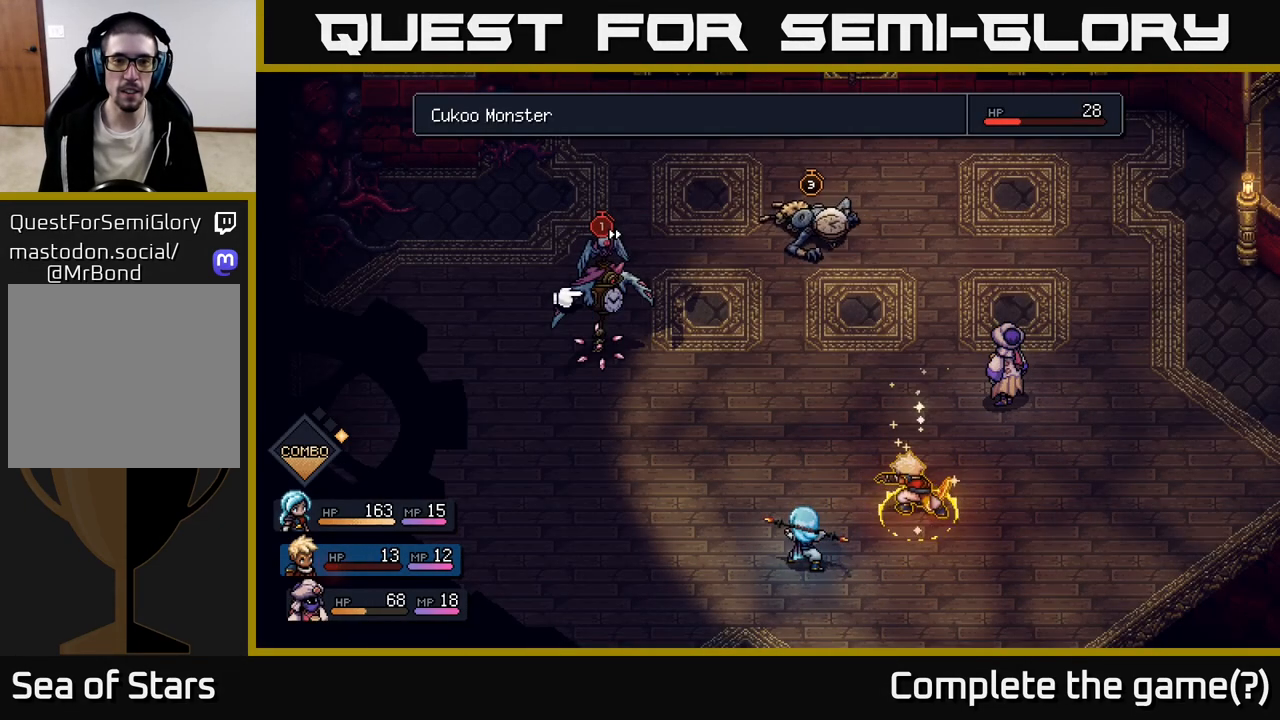
{"buttons": [], "left_stick": "center", "right_stick": "center", "events": [[317, "A", "down"], [383, "A", "up"]]}
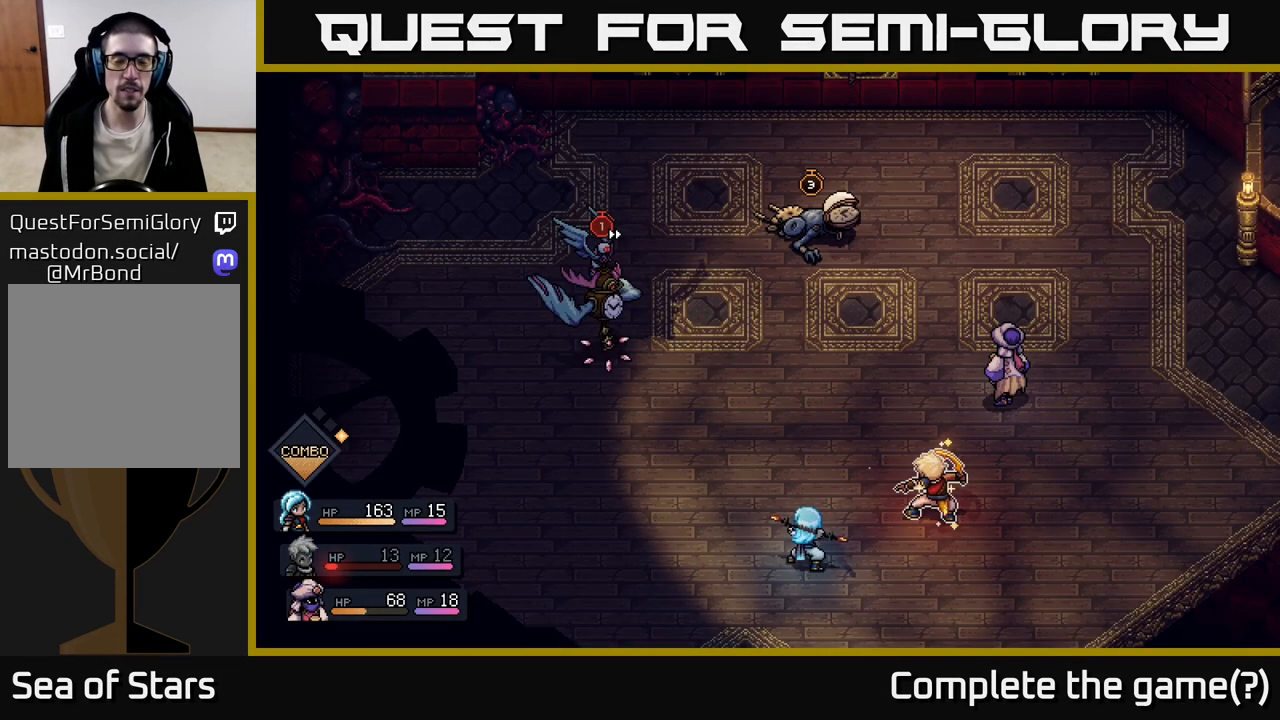
{"buttons": [], "left_stick": "center", "right_stick": "center", "events": []}
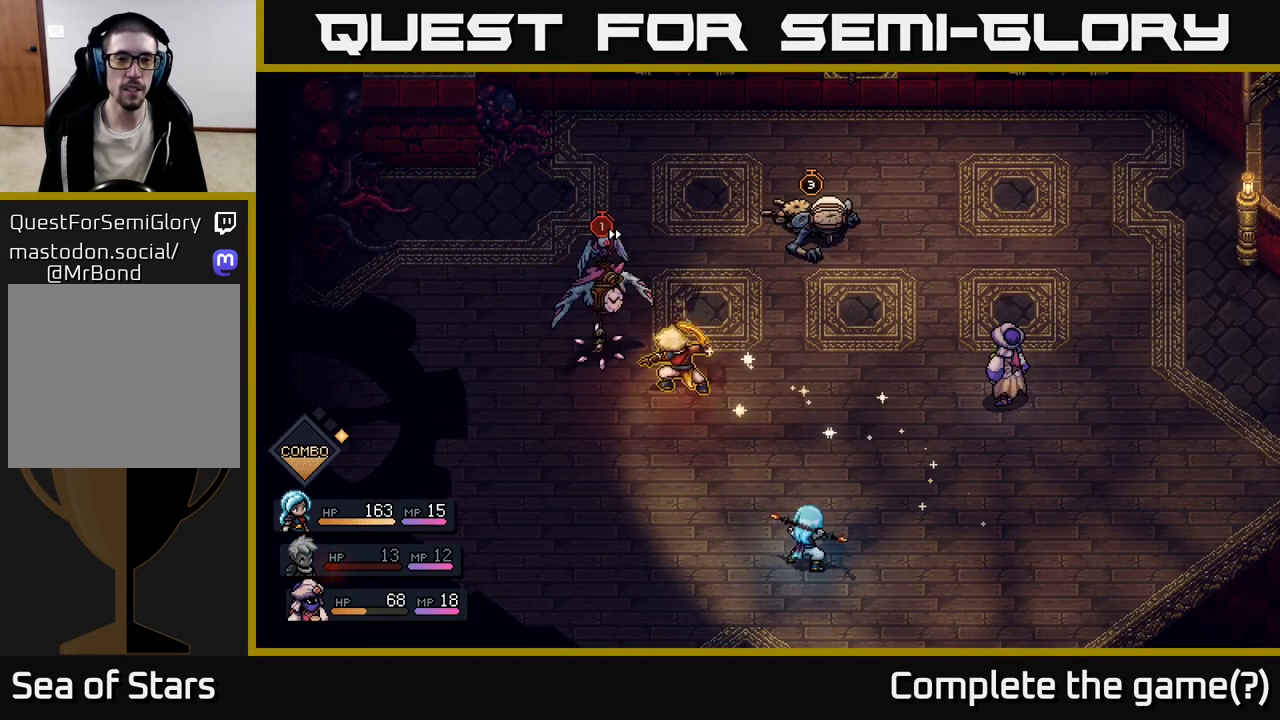
{"buttons": [], "left_stick": "center", "right_stick": "center", "events": []}
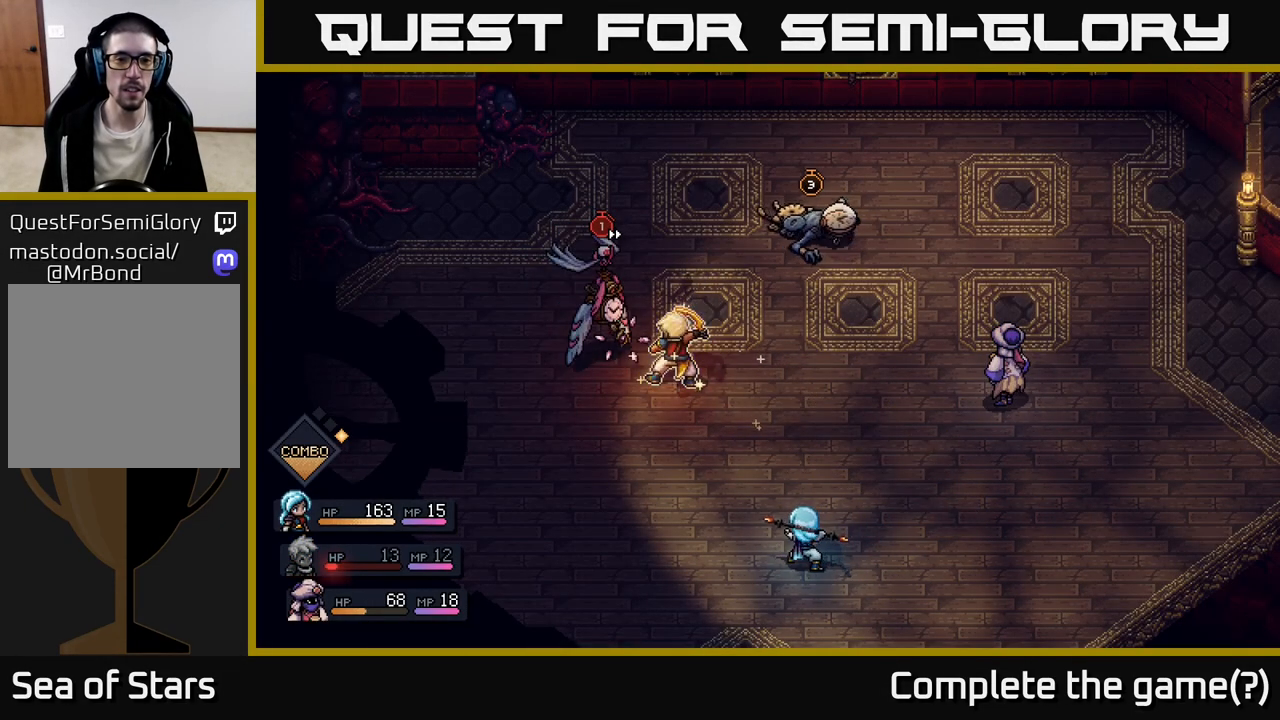
{"buttons": [], "left_stick": "center", "right_stick": "center", "events": [[67, "A", "down"], [200, "A", "up"]]}
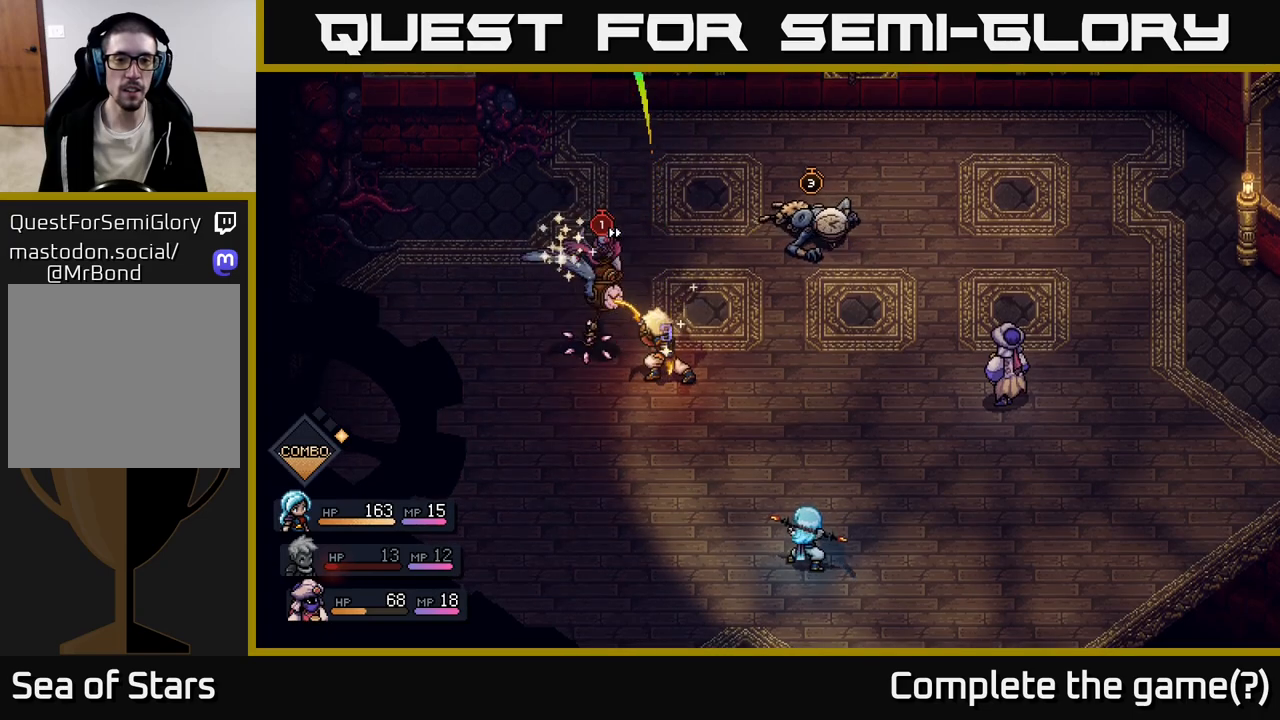
{"buttons": [], "left_stick": "center", "right_stick": "center", "events": [[83, "A", "down"], [300, "A", "up"]]}
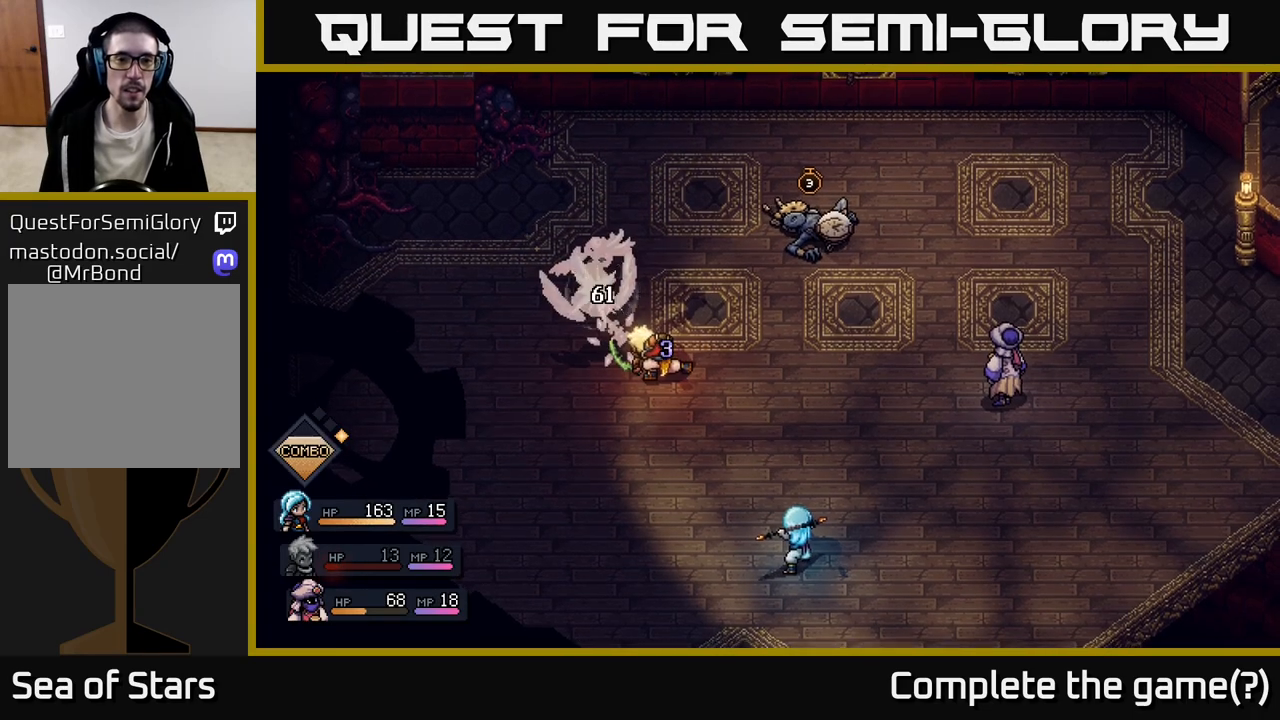
{"buttons": [], "left_stick": "center", "right_stick": "center", "events": []}
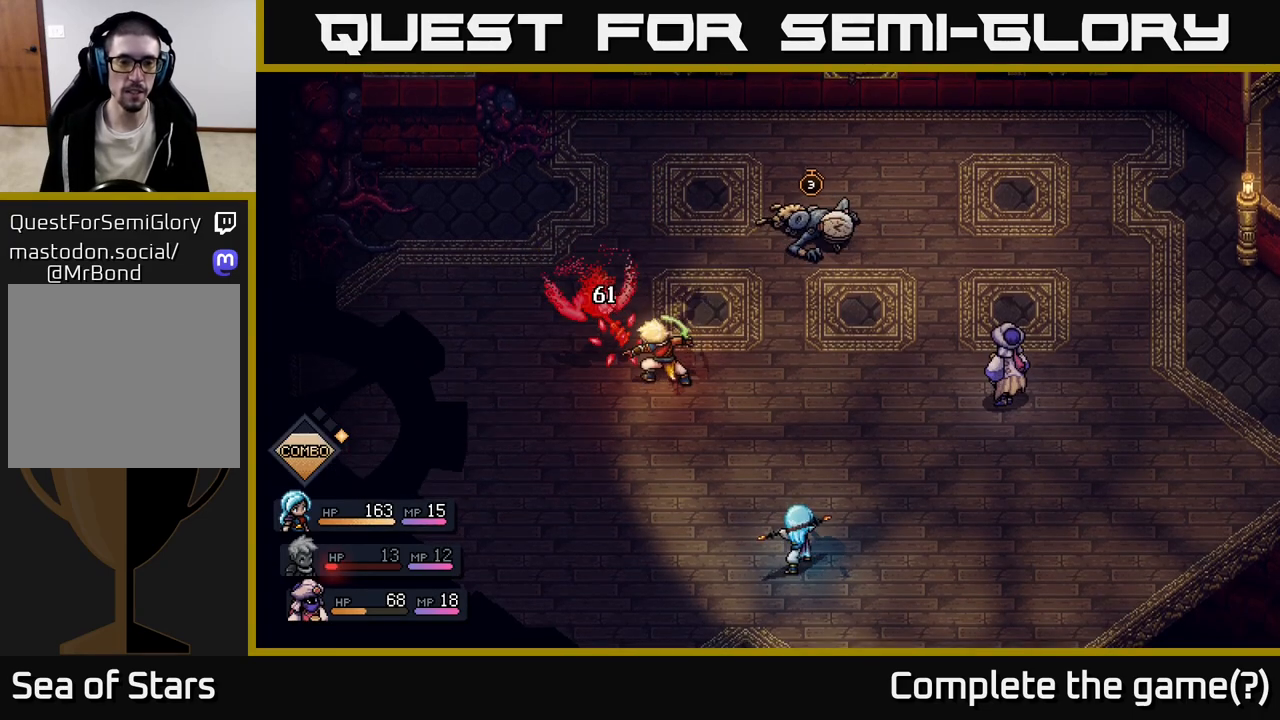
{"buttons": [], "left_stick": "center", "right_stick": "center", "events": []}
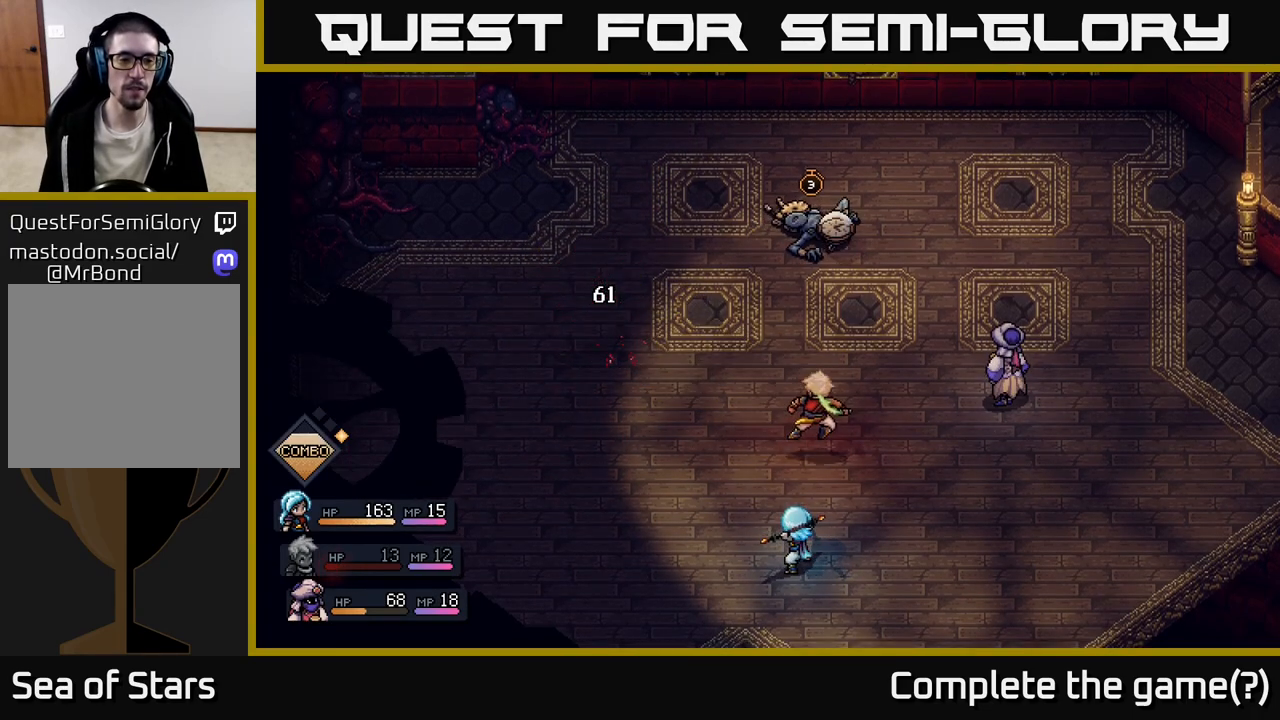
{"buttons": [], "left_stick": "center", "right_stick": "center", "events": []}
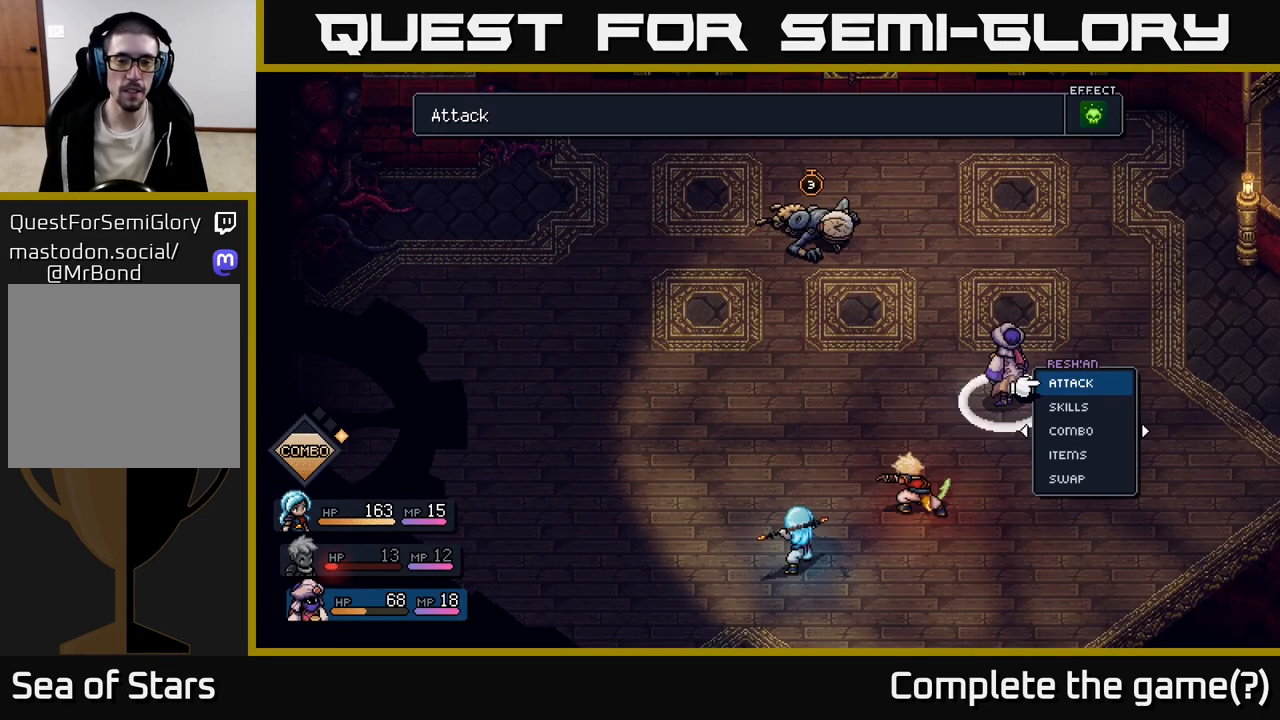
{"buttons": [], "left_stick": "center", "right_stick": "center", "events": []}
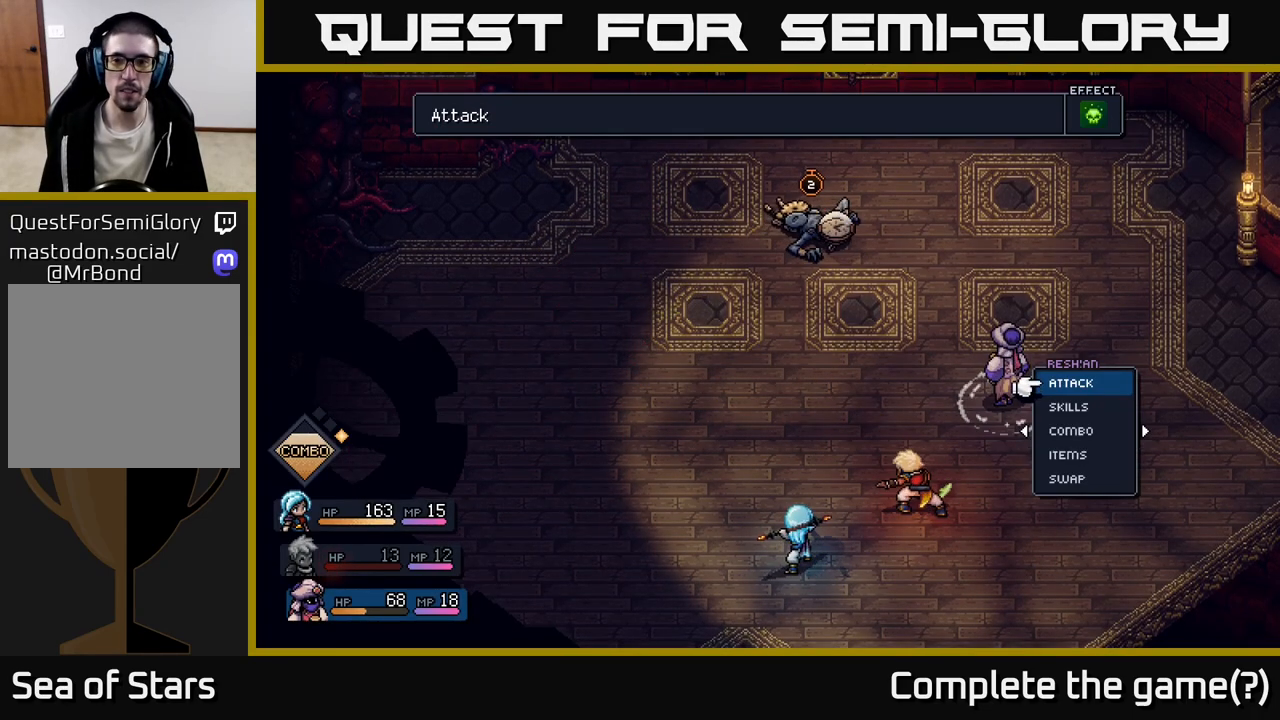
{"buttons": [], "left_stick": "center", "right_stick": "center", "events": []}
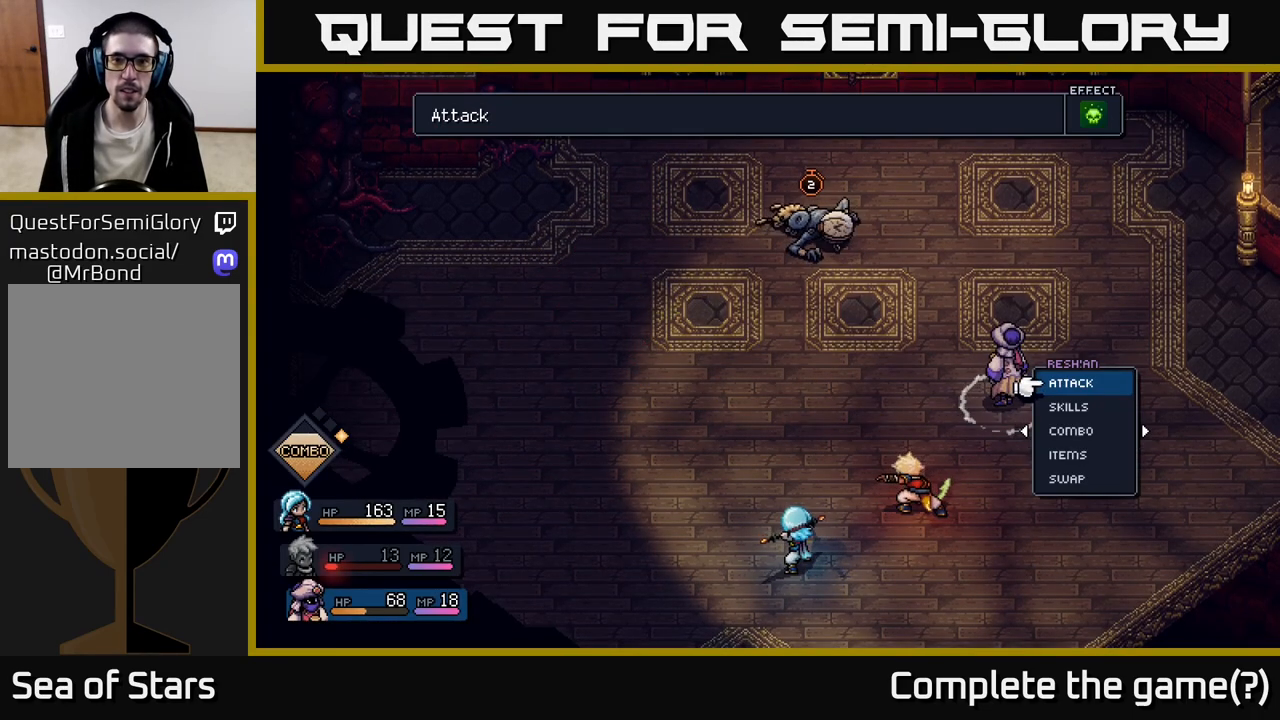
{"buttons": [], "left_stick": "center", "right_stick": "center", "events": [[200, "R2", "down"], [500, "R2", "up"]]}
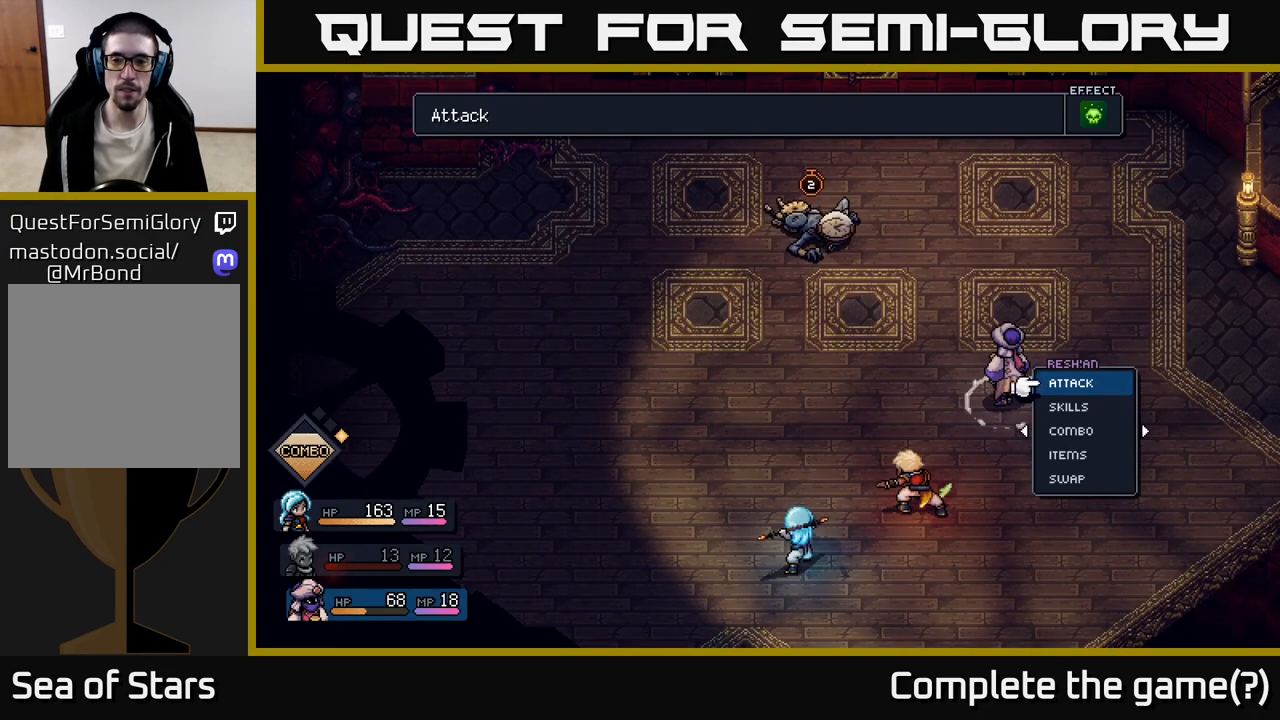
{"buttons": [], "left_stick": "center", "right_stick": "center", "events": [[33, "A", "down"], [150, "A", "up"], [400, "A", "down"], [483, "A", "up"]]}
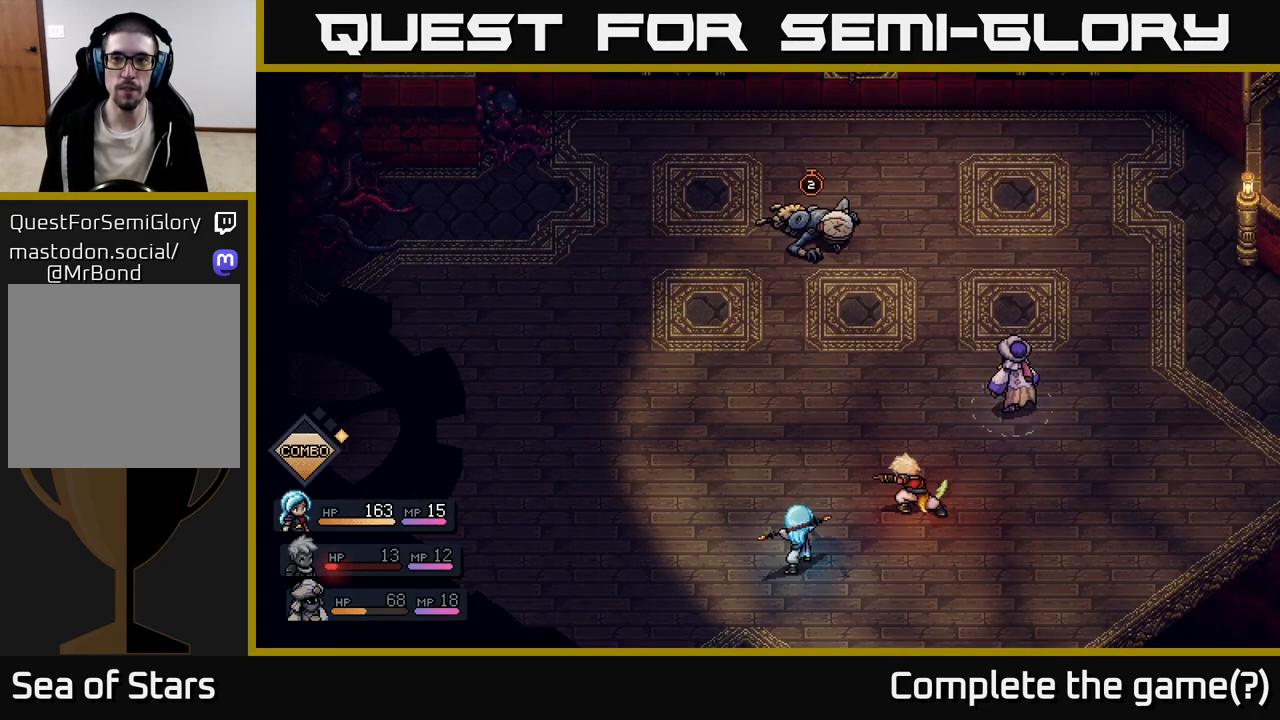
{"buttons": [], "left_stick": "center", "right_stick": "center", "events": []}
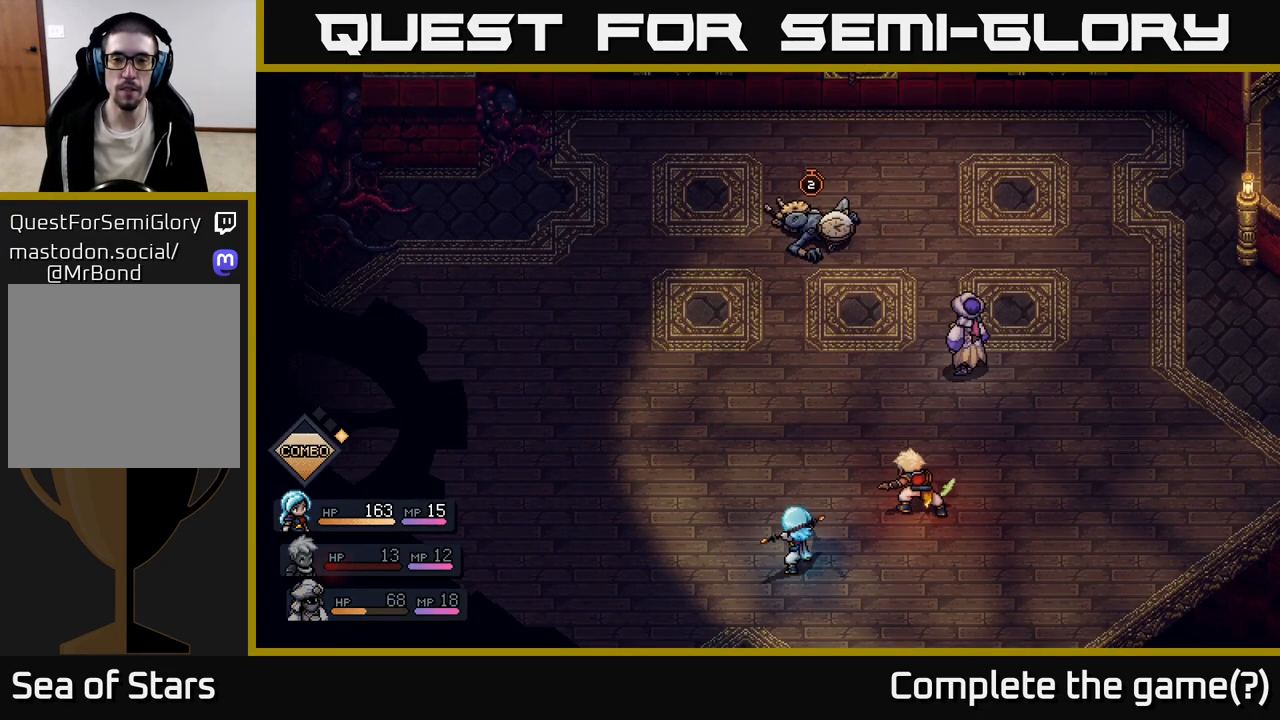
{"buttons": [], "left_stick": "center", "right_stick": "center", "events": []}
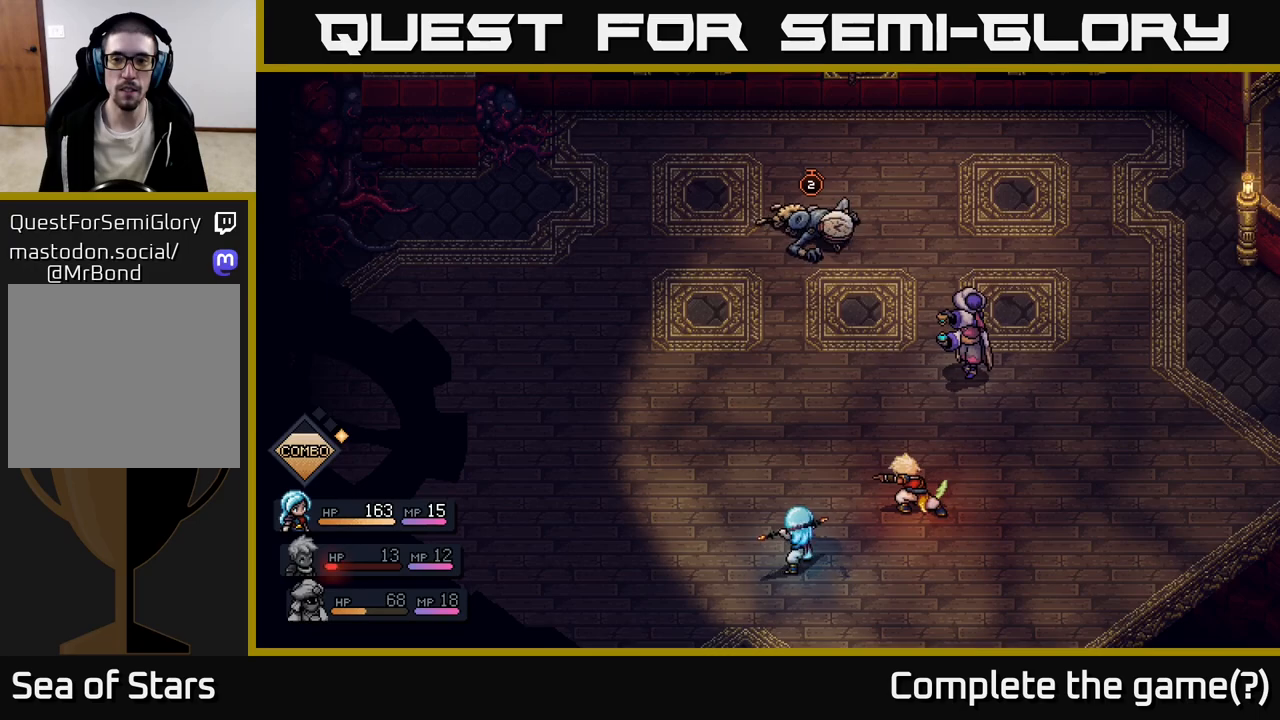
{"buttons": [], "left_stick": "center", "right_stick": "center", "events": []}
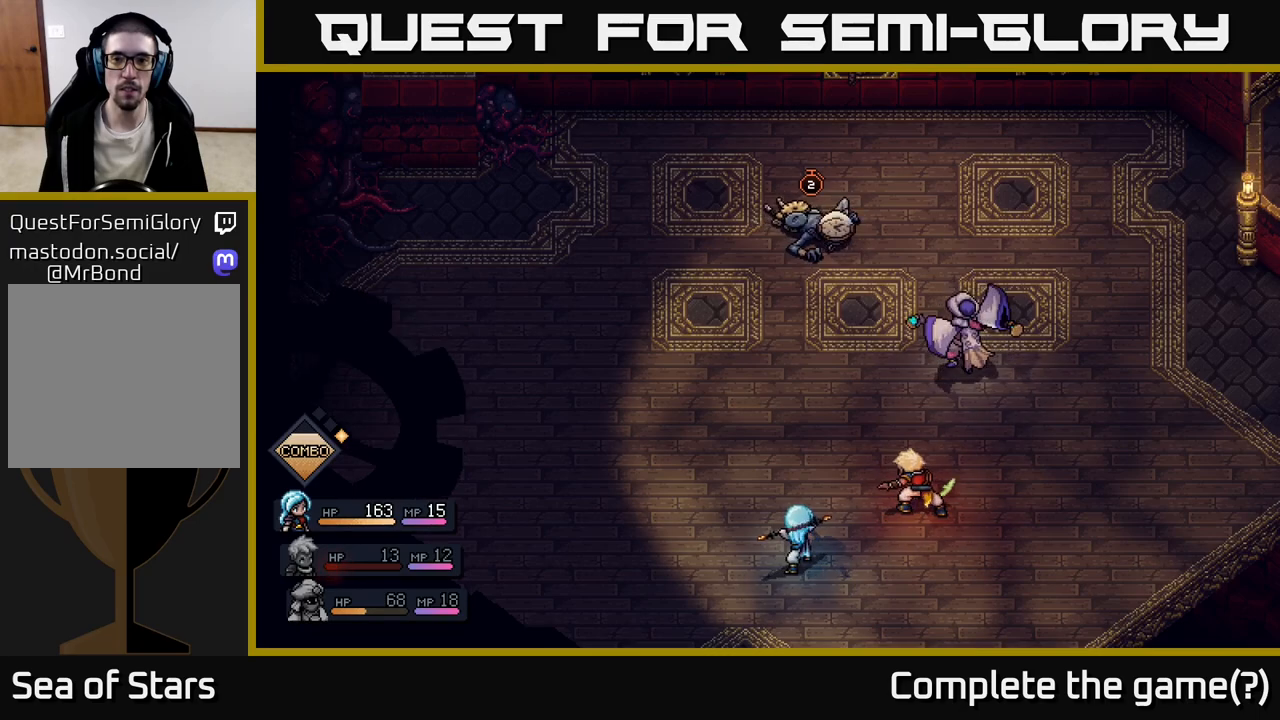
{"buttons": [], "left_stick": "center", "right_stick": "center", "events": []}
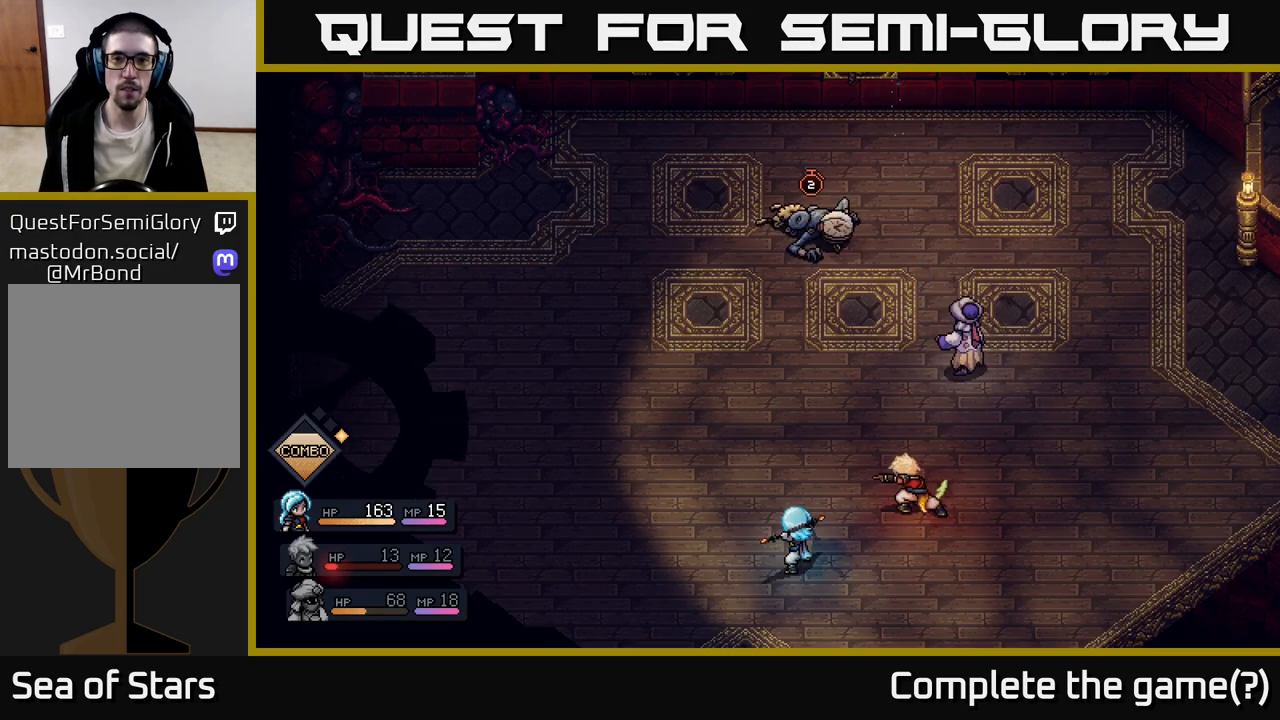
{"buttons": ["A"], "left_stick": "center", "right_stick": "center", "events": [[67, "A", "down"], [117, "A", "up"], [483, "A", "down"]]}
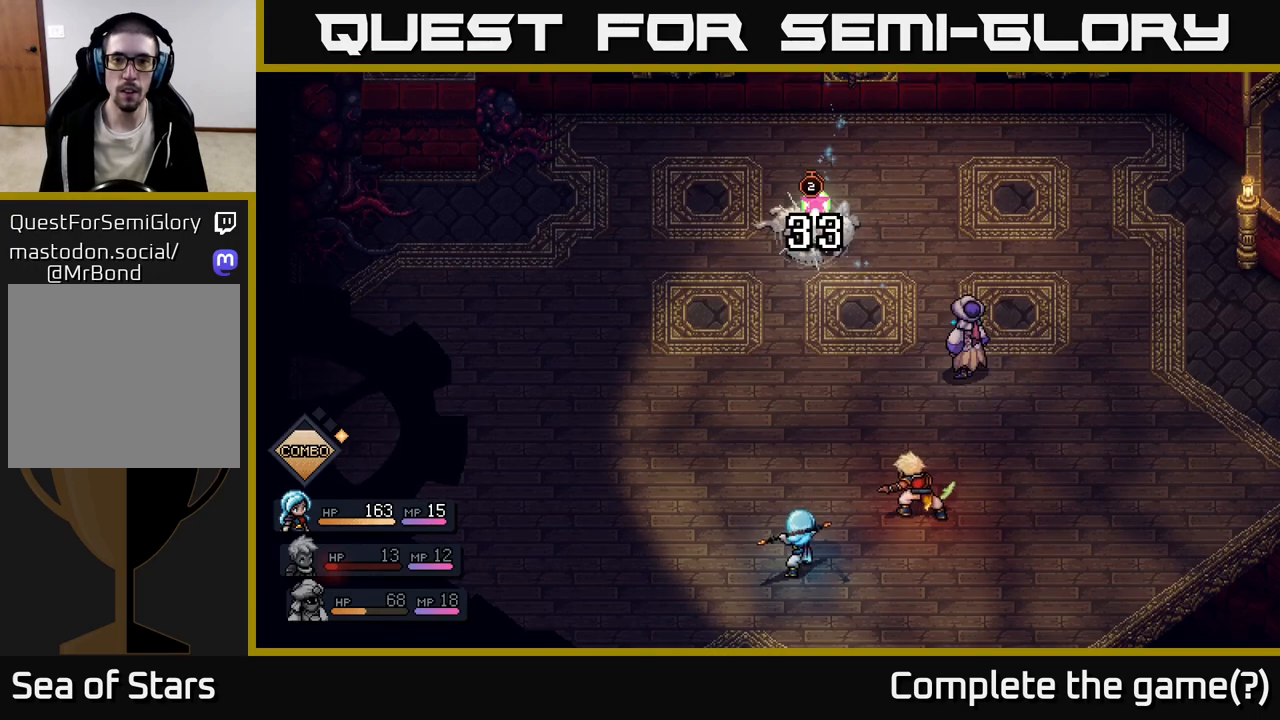
{"buttons": [], "left_stick": "center", "right_stick": "center", "events": [[83, "A", "up"]]}
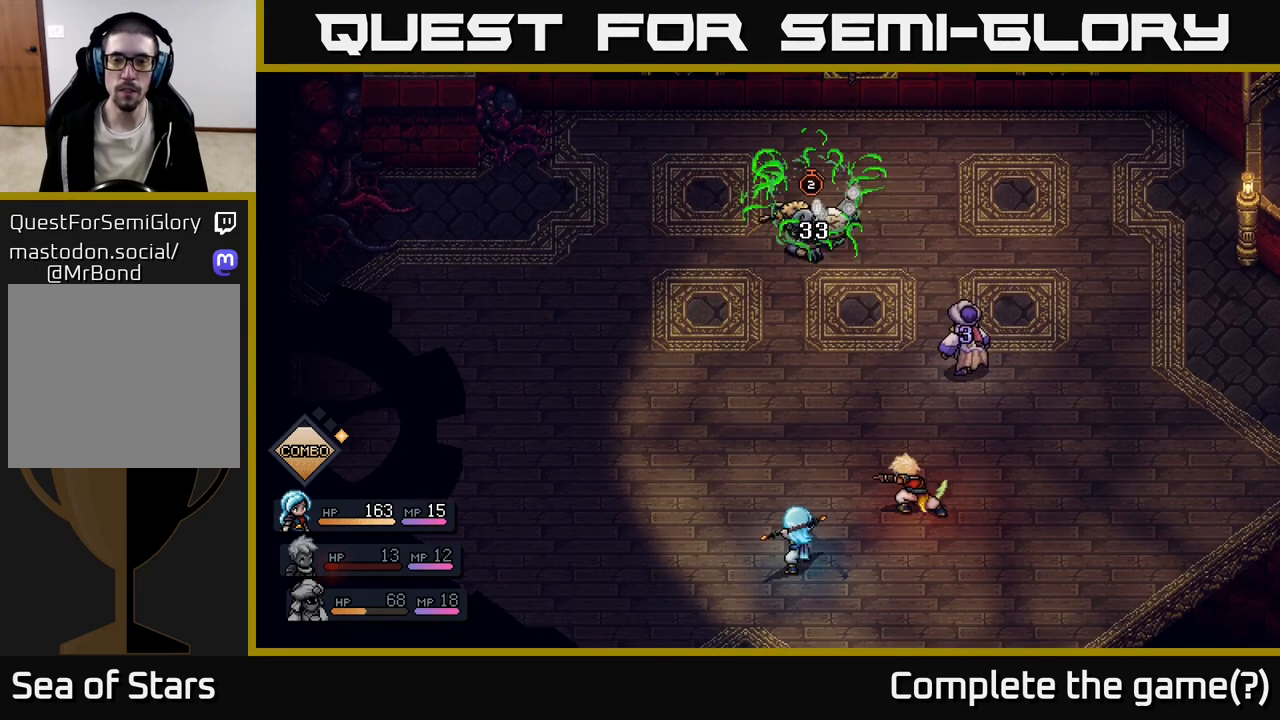
{"buttons": [], "left_stick": "center", "right_stick": "center", "events": []}
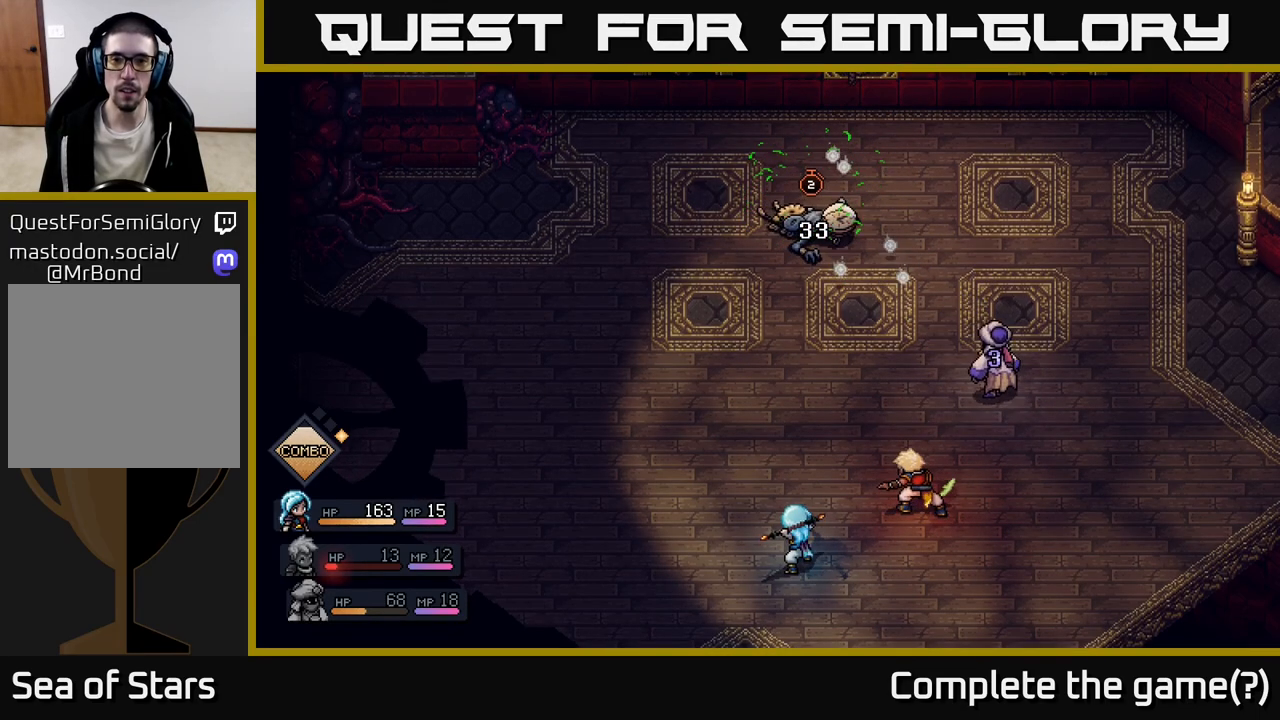
{"buttons": [], "left_stick": "center", "right_stick": "center", "events": []}
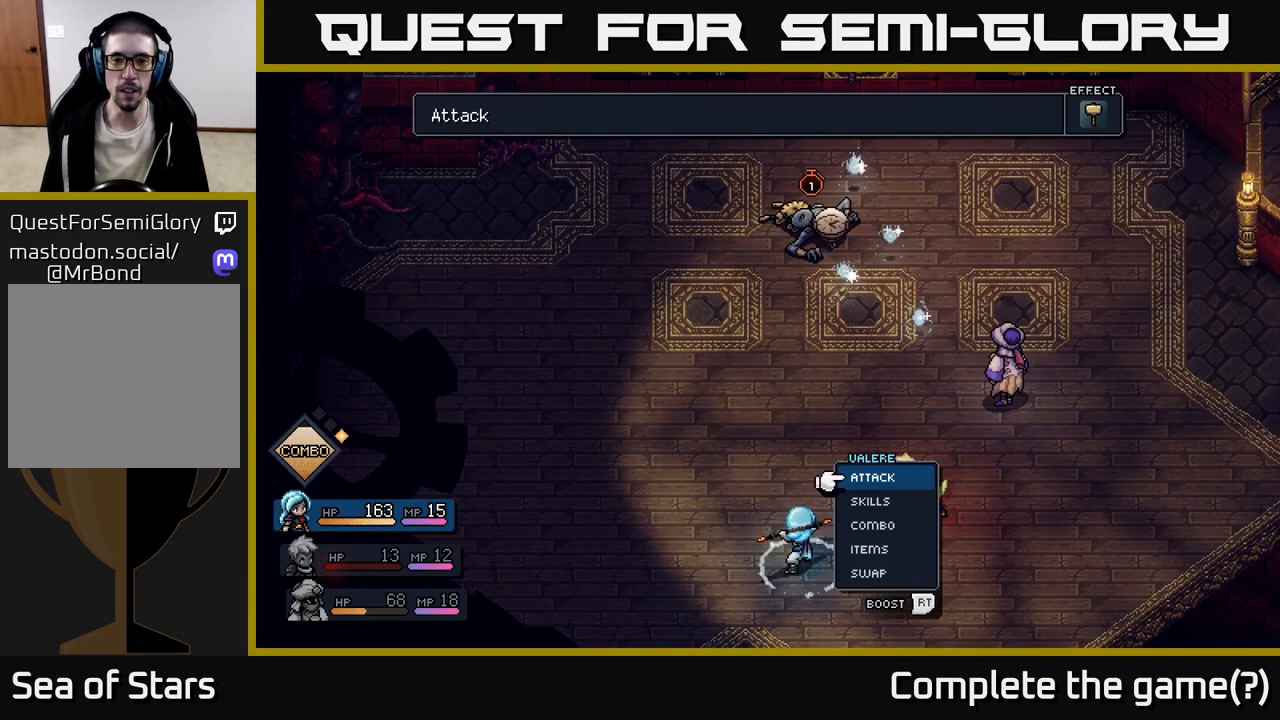
{"buttons": [], "left_stick": "center", "right_stick": "center", "events": []}